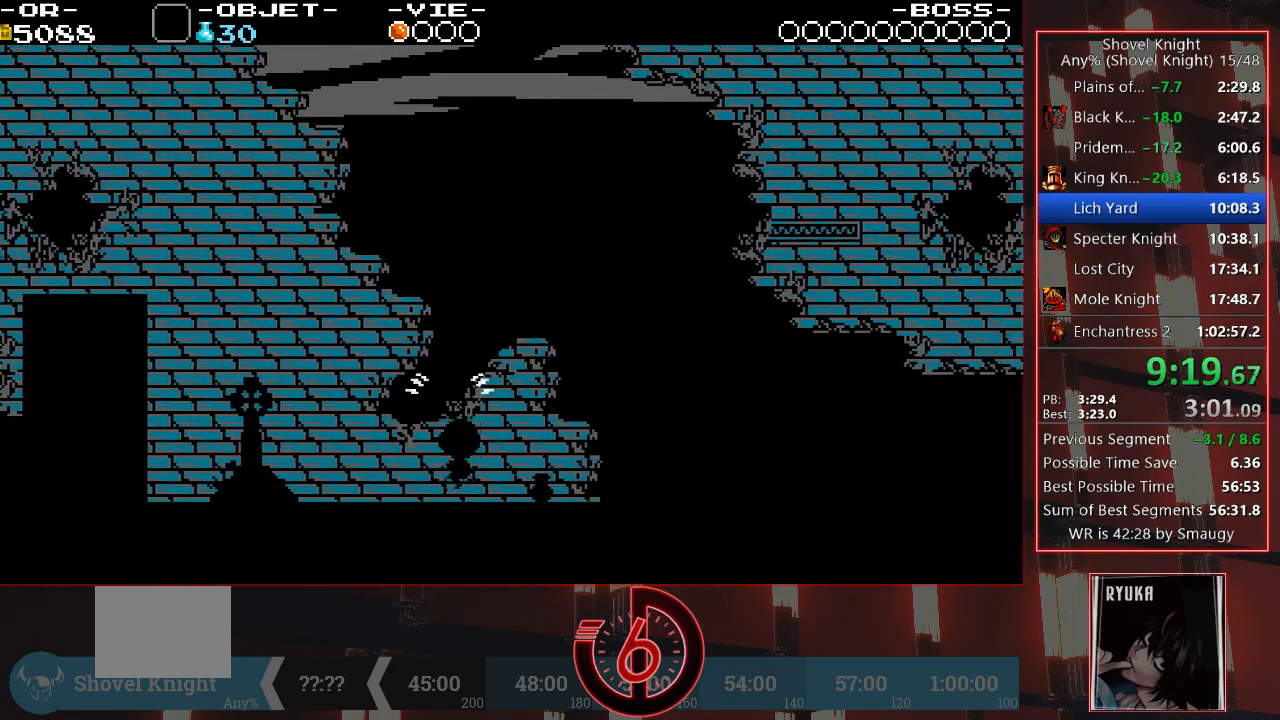
Gameplay with a controller (PlayStation layout); each line is a JSON object with the inputs held at the frame after it. "events" lists button and stick changes between this image and that frame as [ms after this image, input, new state], when the widget could be followed in between. Not read: L3 R3.
{"buttons": [], "left_stick": "center", "right_stick": "center", "events": [[300, "CROSS", "up"], [400, "DPAD_DOWN", "up"], [417, "DPAD_RIGHT", "up"]]}
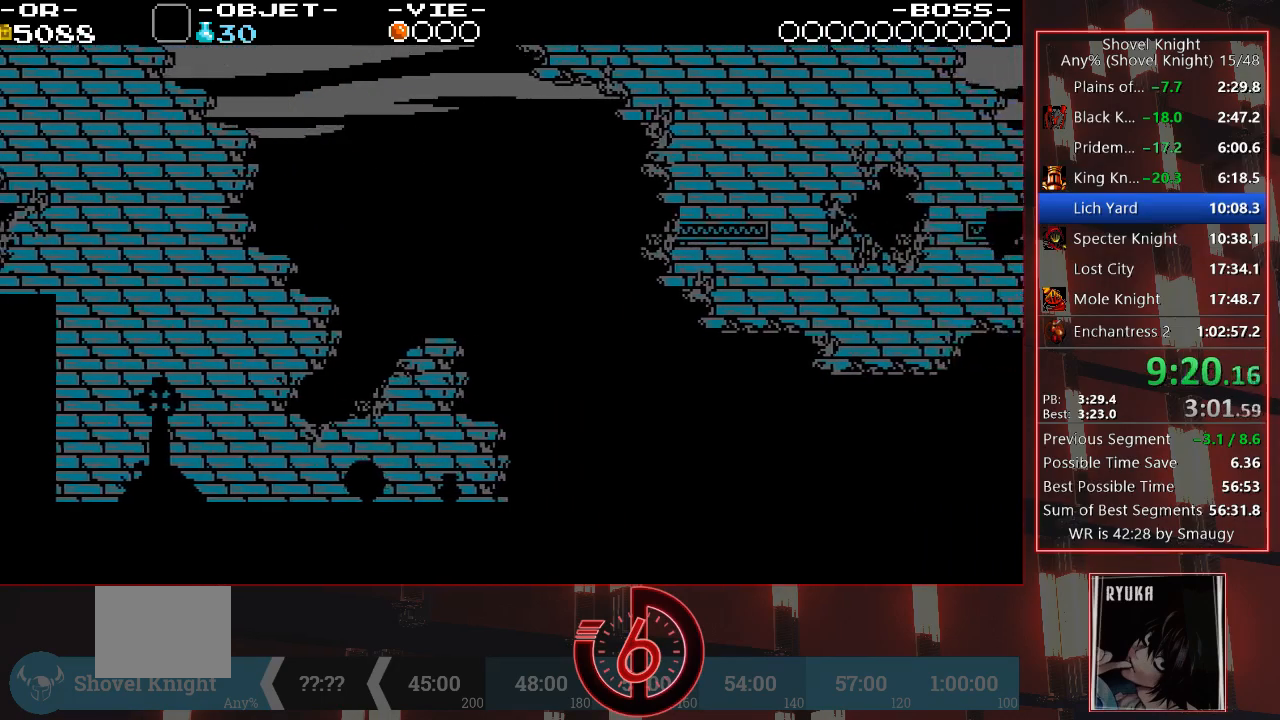
{"buttons": [], "left_stick": "center", "right_stick": "center", "events": []}
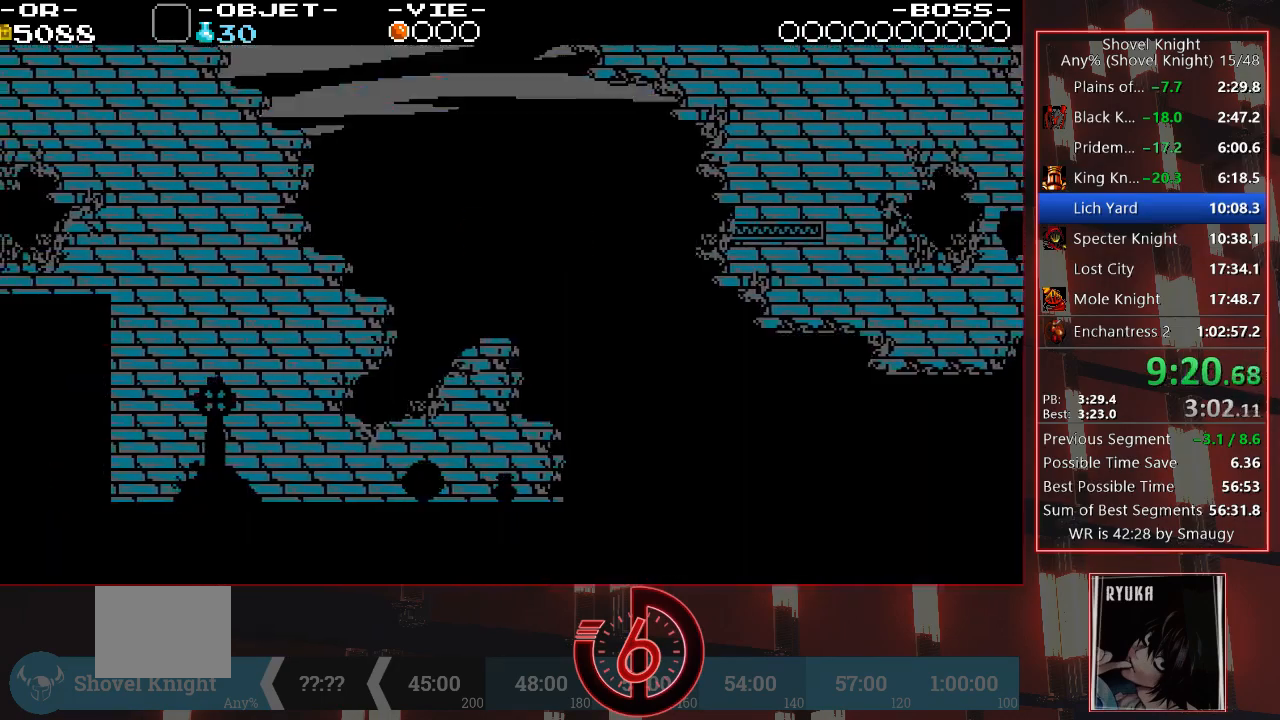
{"buttons": [], "left_stick": "center", "right_stick": "center", "events": [[33, "DPAD_RIGHT", "down"], [267, "DPAD_RIGHT", "up"]]}
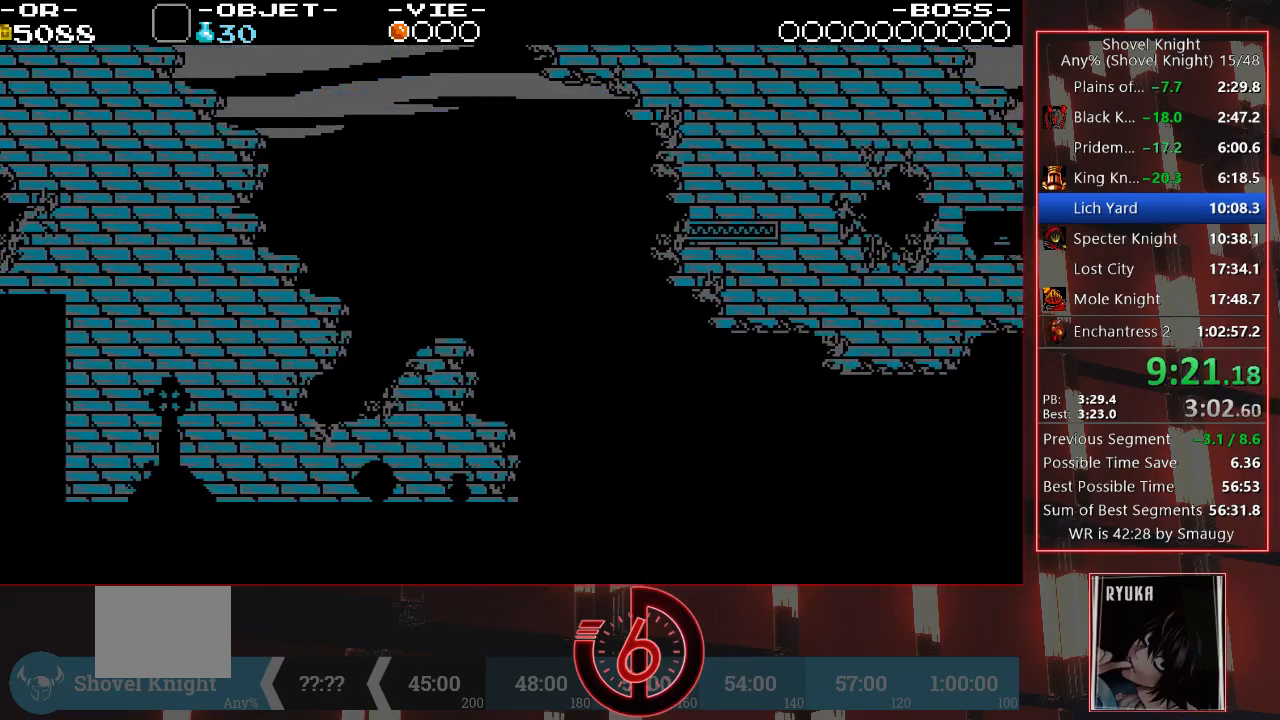
{"buttons": [], "left_stick": "center", "right_stick": "center", "events": []}
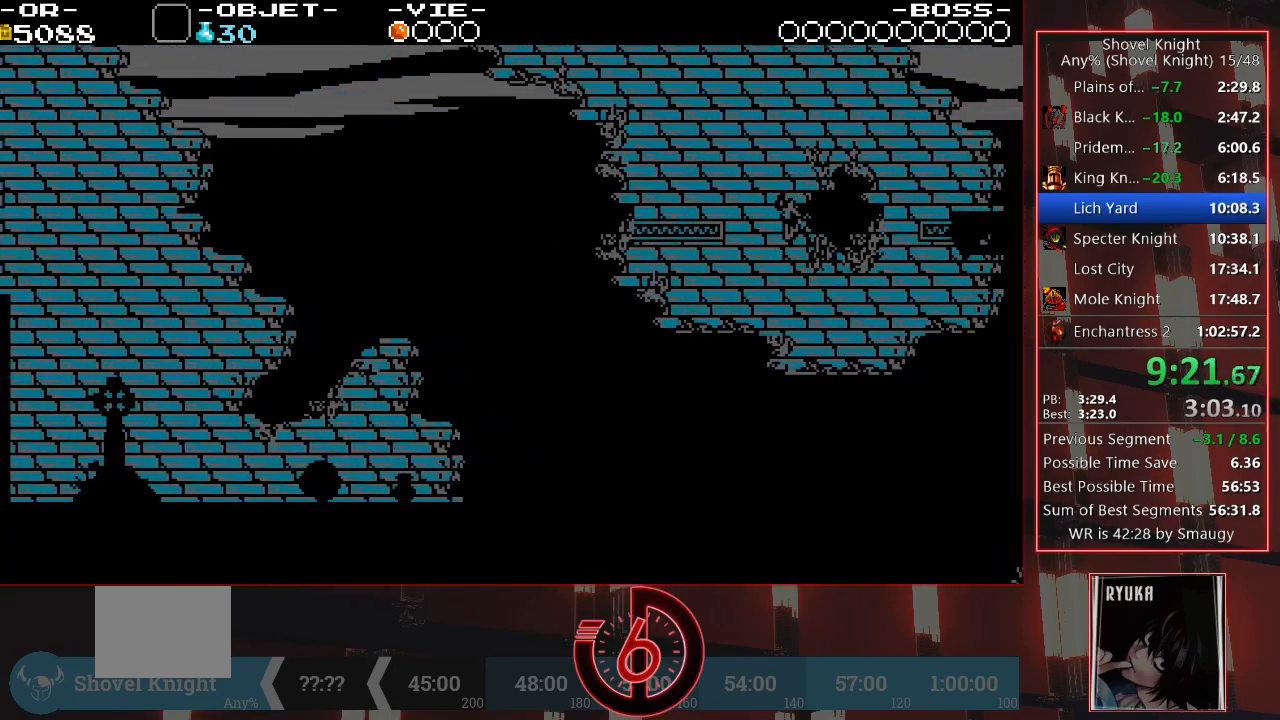
{"buttons": [], "left_stick": "center", "right_stick": "center", "events": []}
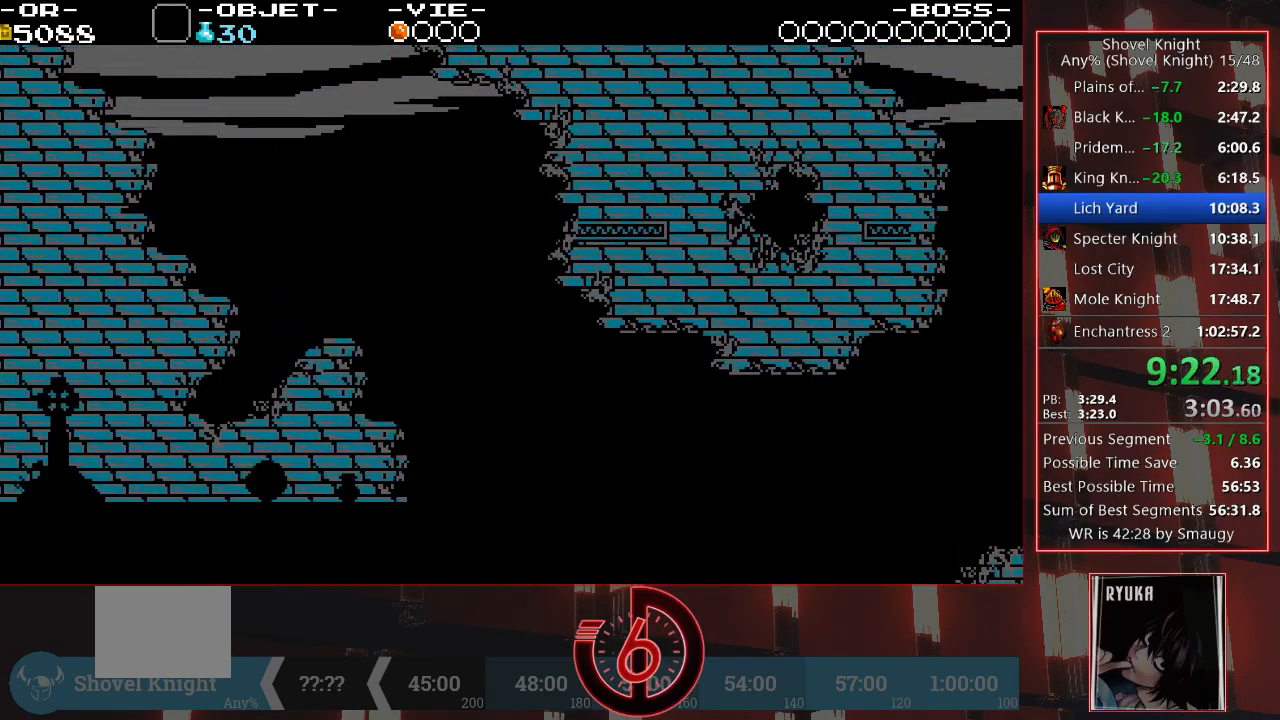
{"buttons": [], "left_stick": "center", "right_stick": "center", "events": []}
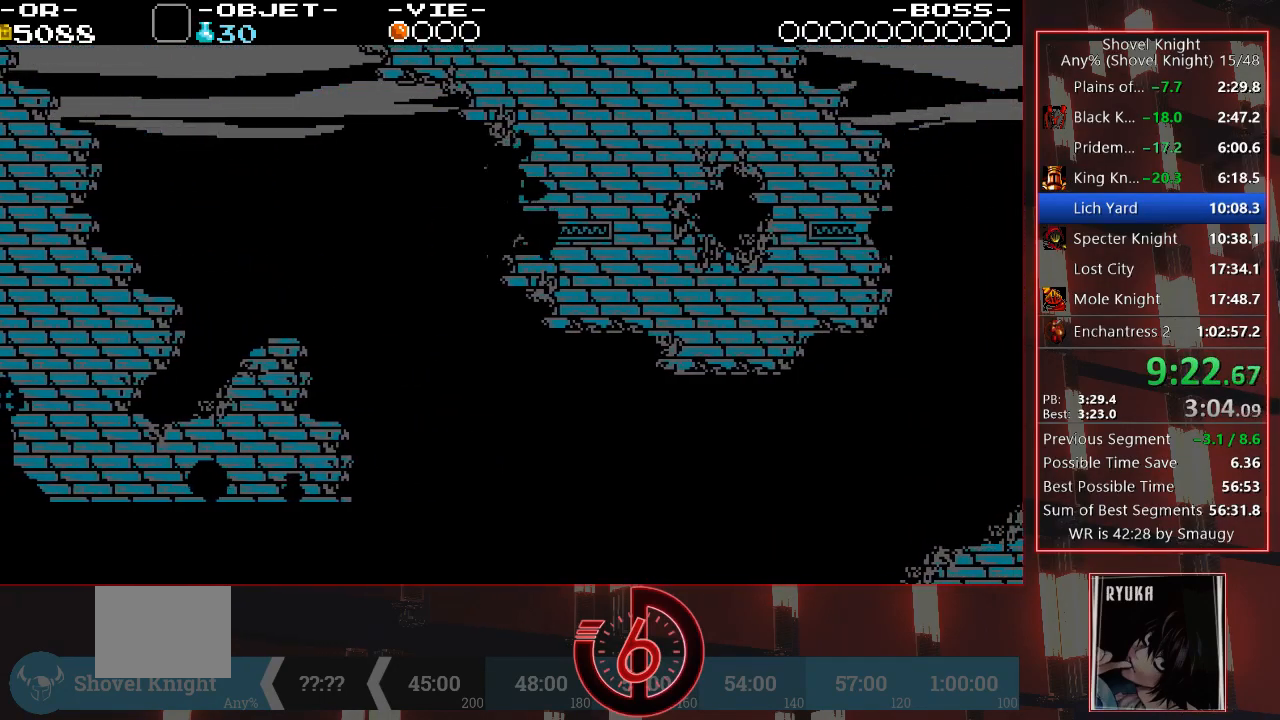
{"buttons": [], "left_stick": "center", "right_stick": "center", "events": [[183, "DPAD_RIGHT", "down"], [283, "DPAD_RIGHT", "up"]]}
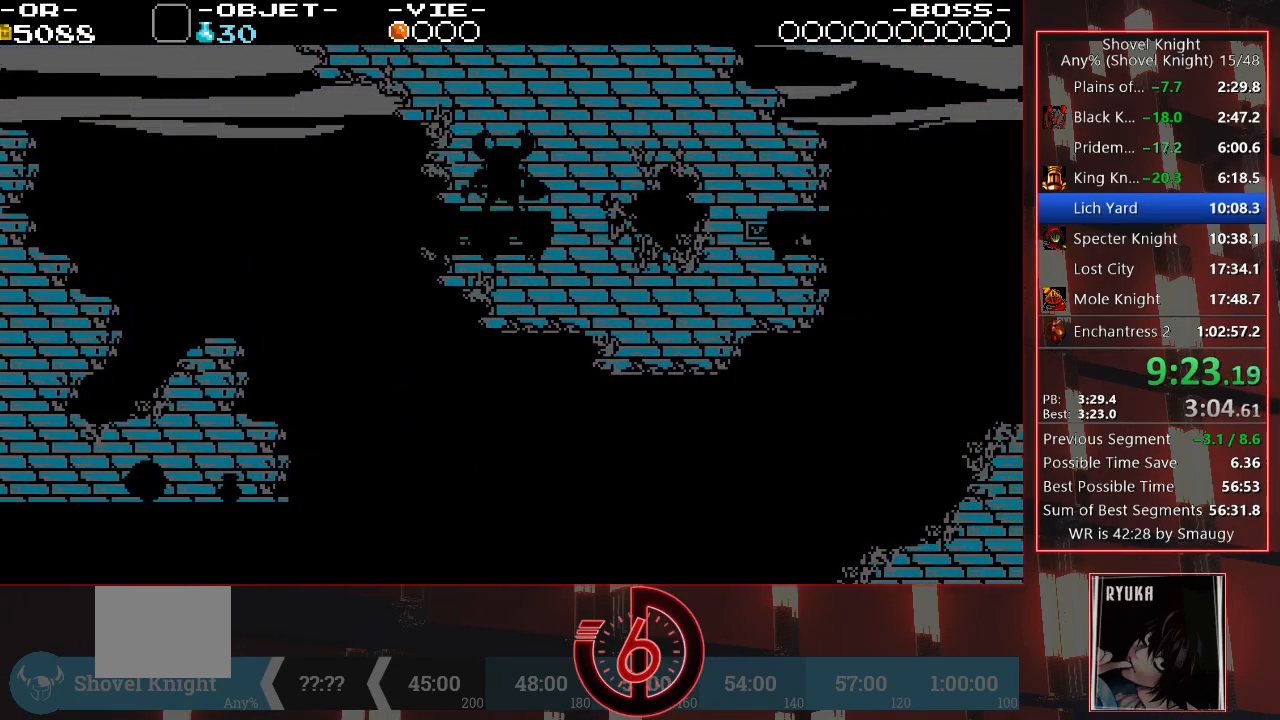
{"buttons": ["CROSS", "DPAD_RIGHT"], "left_stick": "center", "right_stick": "center", "events": [[117, "DPAD_RIGHT", "down"], [317, "CROSS", "down"]]}
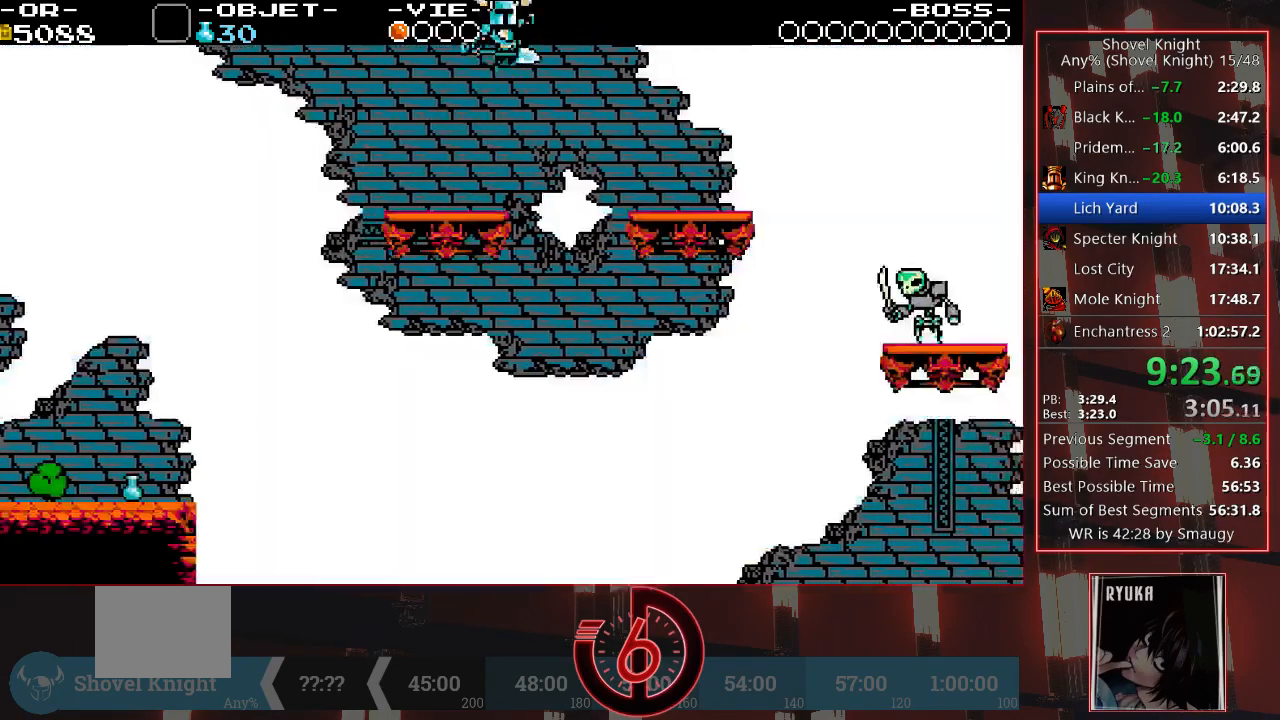
{"buttons": ["DPAD_RIGHT"], "left_stick": "center", "right_stick": "center", "events": [[317, "CROSS", "up"]]}
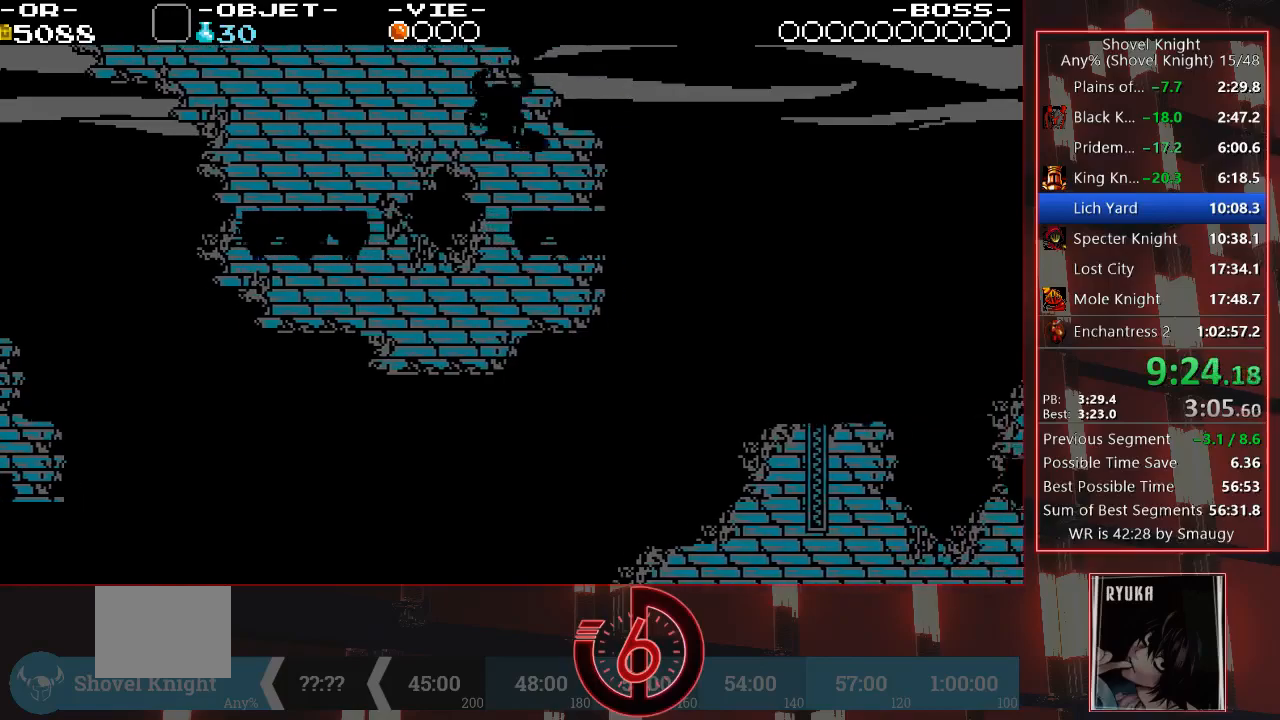
{"buttons": ["DPAD_RIGHT"], "left_stick": "center", "right_stick": "center", "events": [[150, "DPAD_RIGHT", "up"], [383, "DPAD_RIGHT", "down"]]}
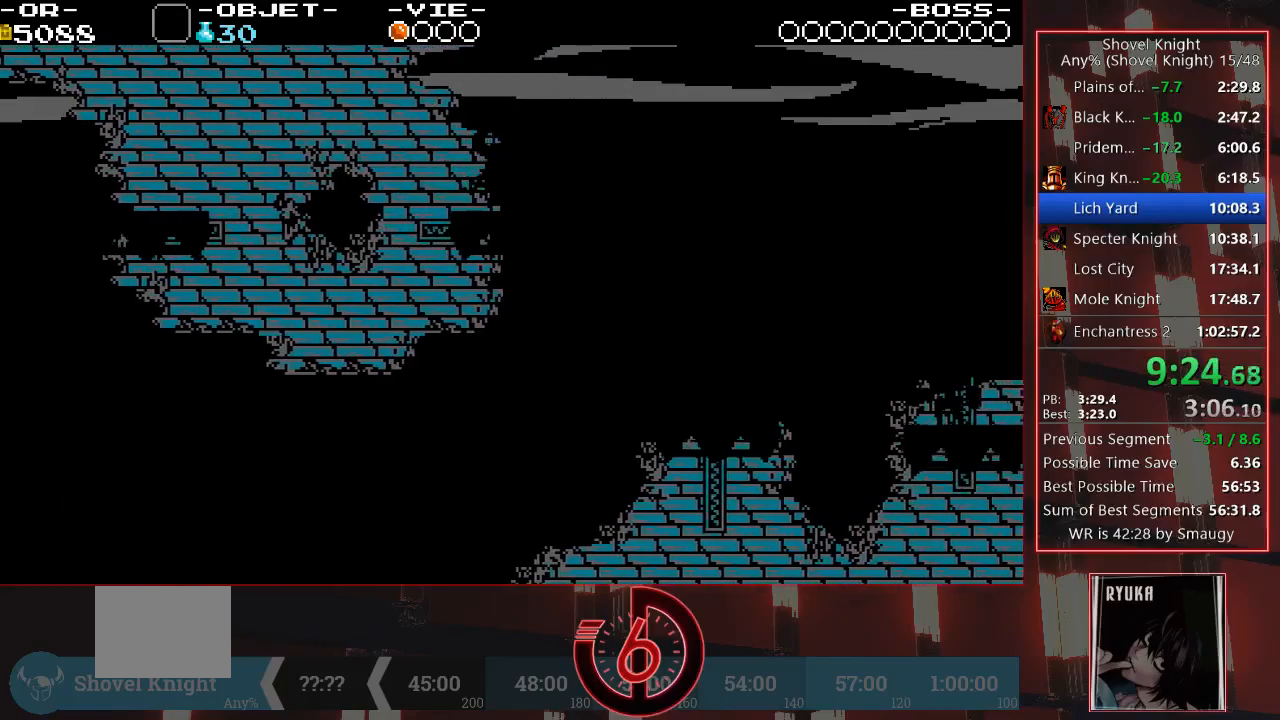
{"buttons": ["DPAD_DOWN", "DPAD_RIGHT"], "left_stick": "center", "right_stick": "center", "events": [[117, "CROSS", "down"], [117, "DPAD_DOWN", "down"], [300, "CROSS", "up"]]}
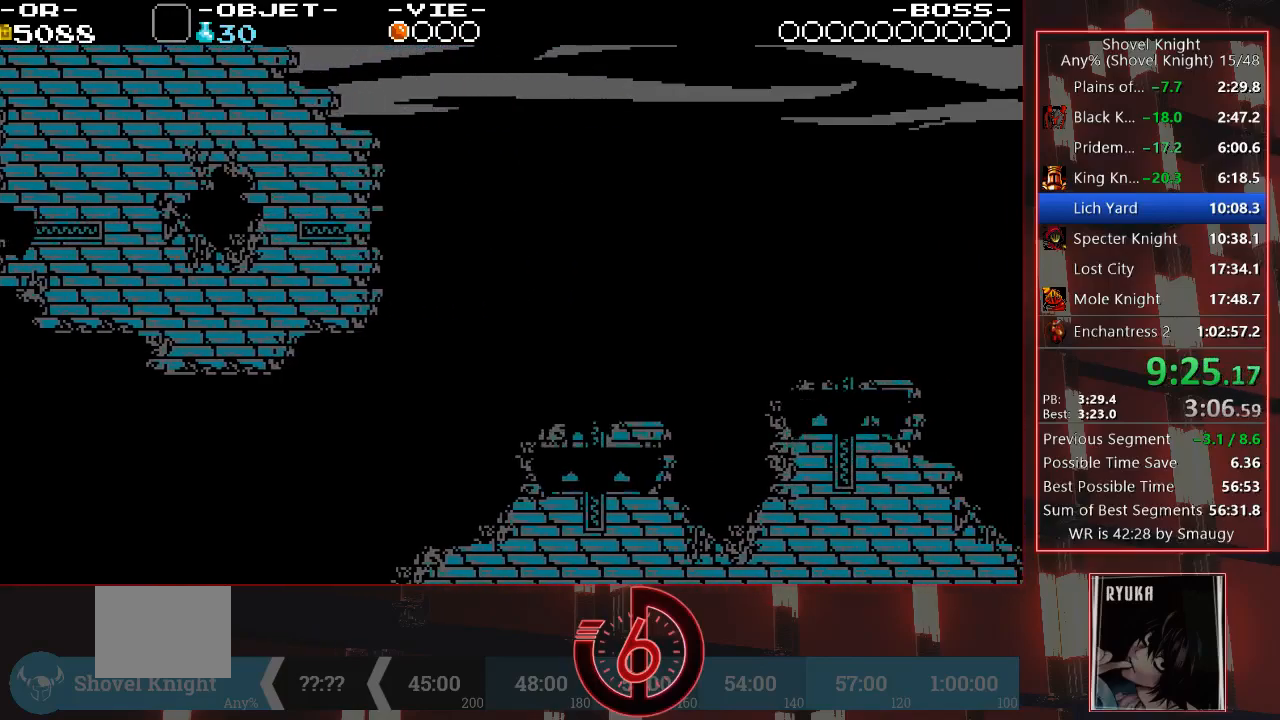
{"buttons": [], "left_stick": "center", "right_stick": "center", "events": [[183, "DPAD_RIGHT", "up"], [217, "DPAD_DOWN", "up"]]}
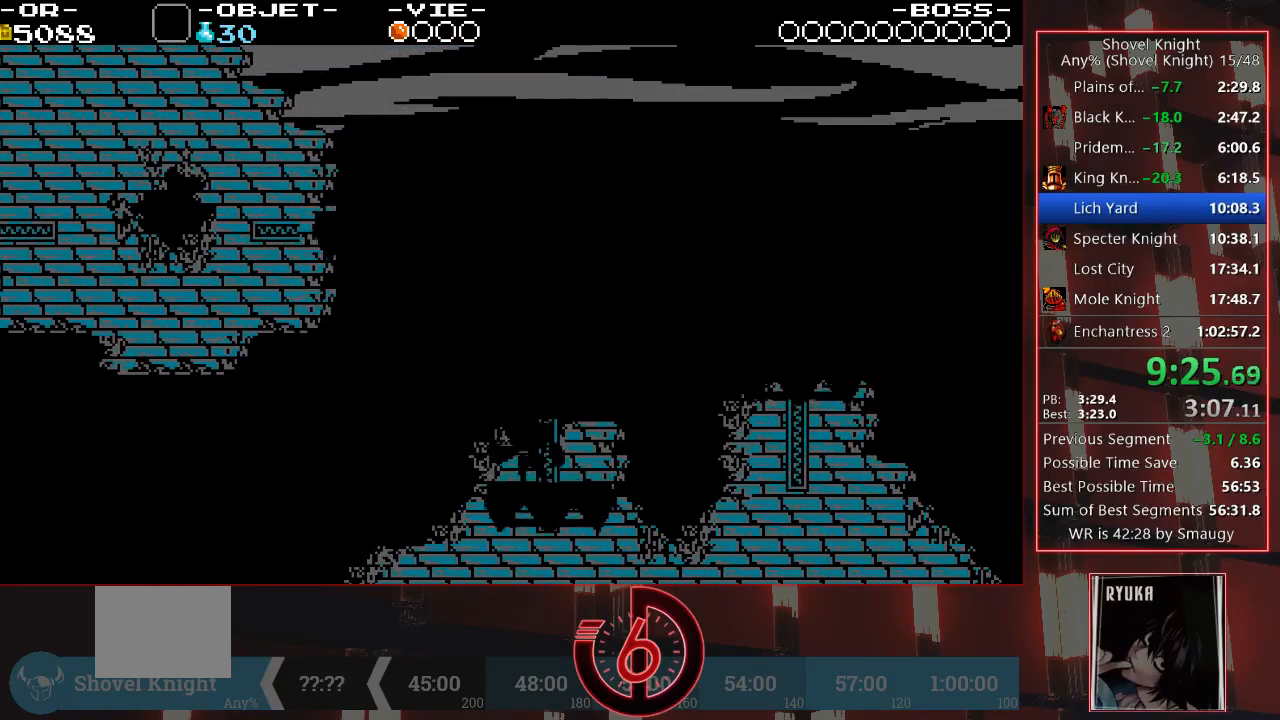
{"buttons": [], "left_stick": "center", "right_stick": "center", "events": [[117, "DPAD_RIGHT", "down"], [183, "DPAD_RIGHT", "up"]]}
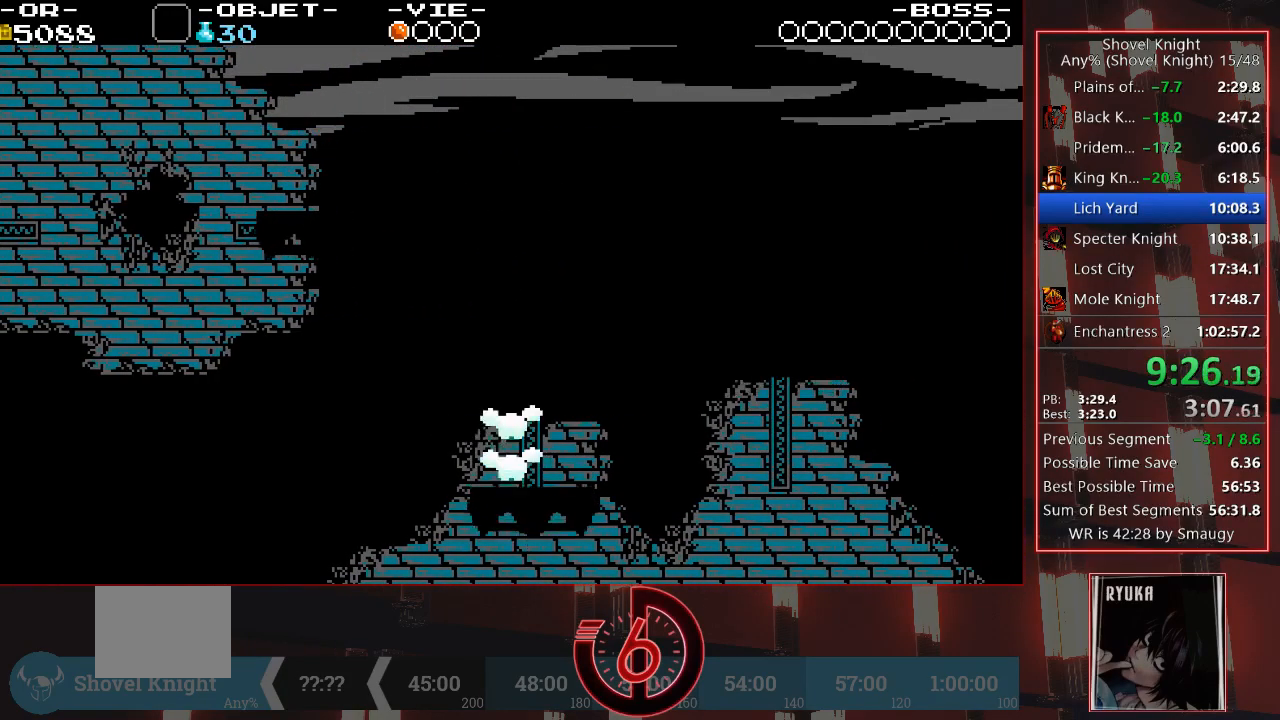
{"buttons": [], "left_stick": "center", "right_stick": "center", "events": []}
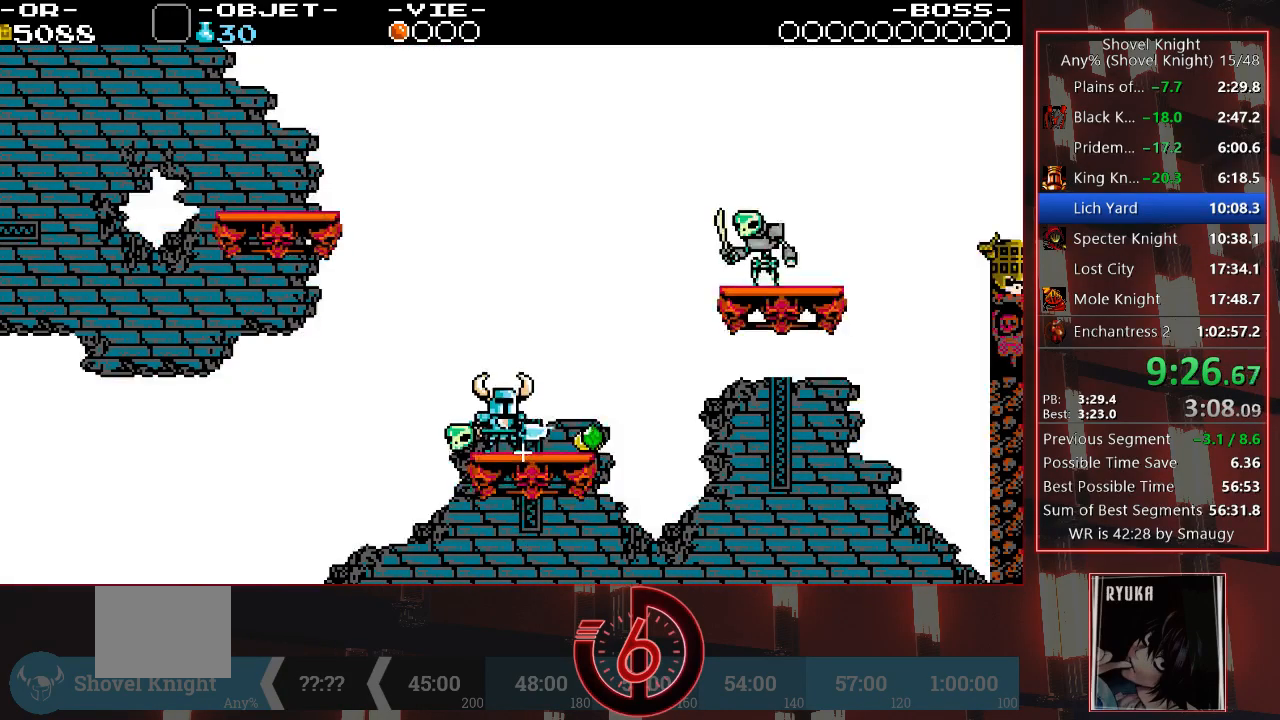
{"buttons": [], "left_stick": "center", "right_stick": "center", "events": [[83, "DPAD_RIGHT", "down"], [383, "DPAD_RIGHT", "up"]]}
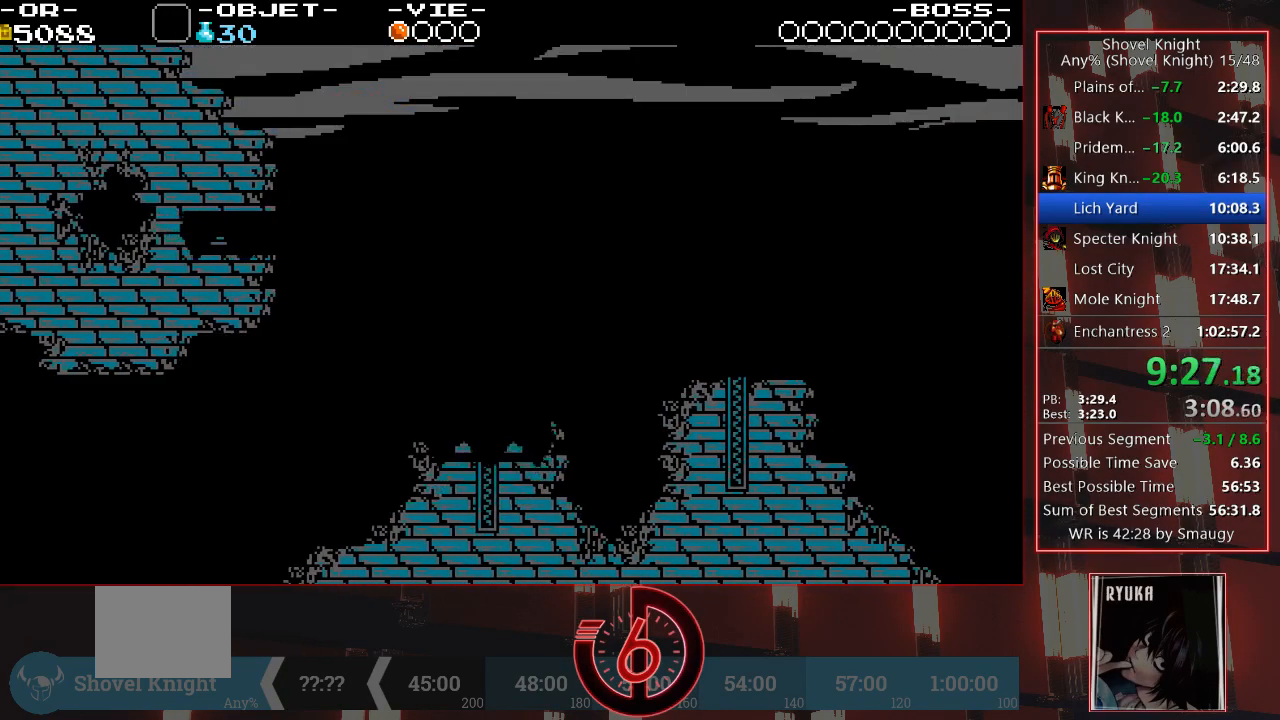
{"buttons": [], "left_stick": "center", "right_stick": "center", "events": [[117, "DPAD_RIGHT", "down"], [217, "DPAD_RIGHT", "up"], [433, "DPAD_RIGHT", "down"], [500, "DPAD_RIGHT", "up"]]}
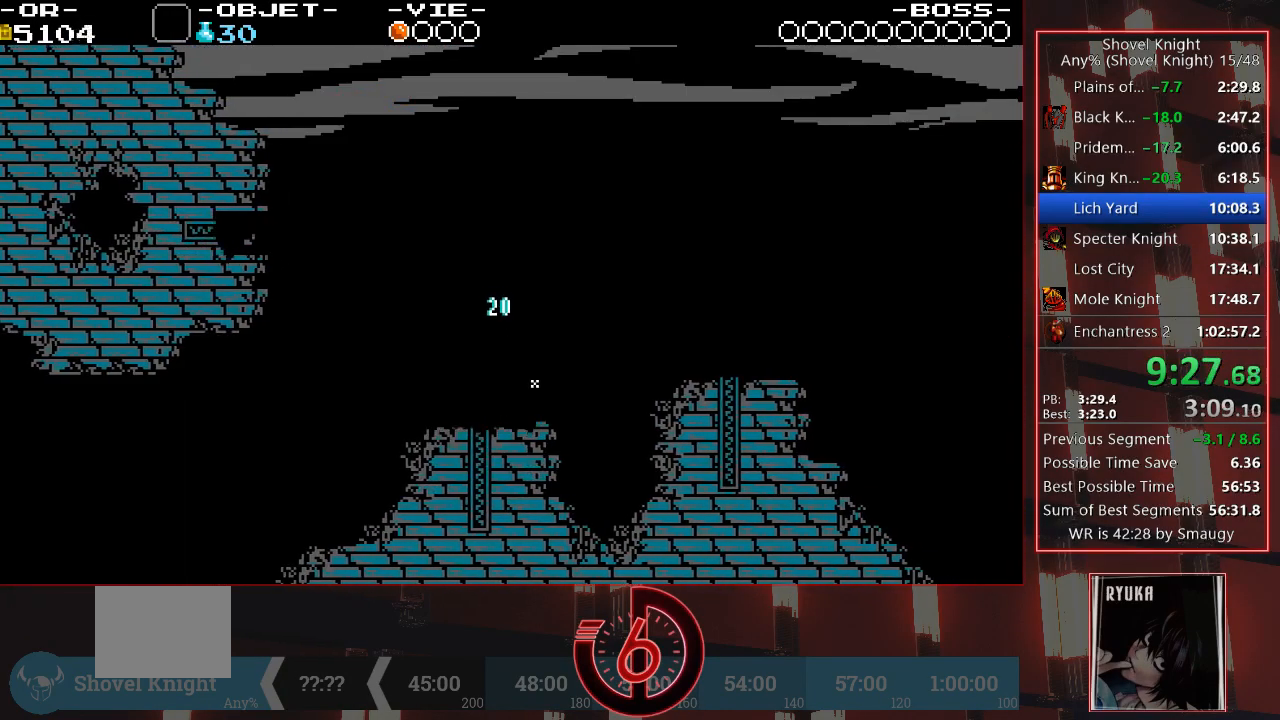
{"buttons": [], "left_stick": "center", "right_stick": "center", "events": []}
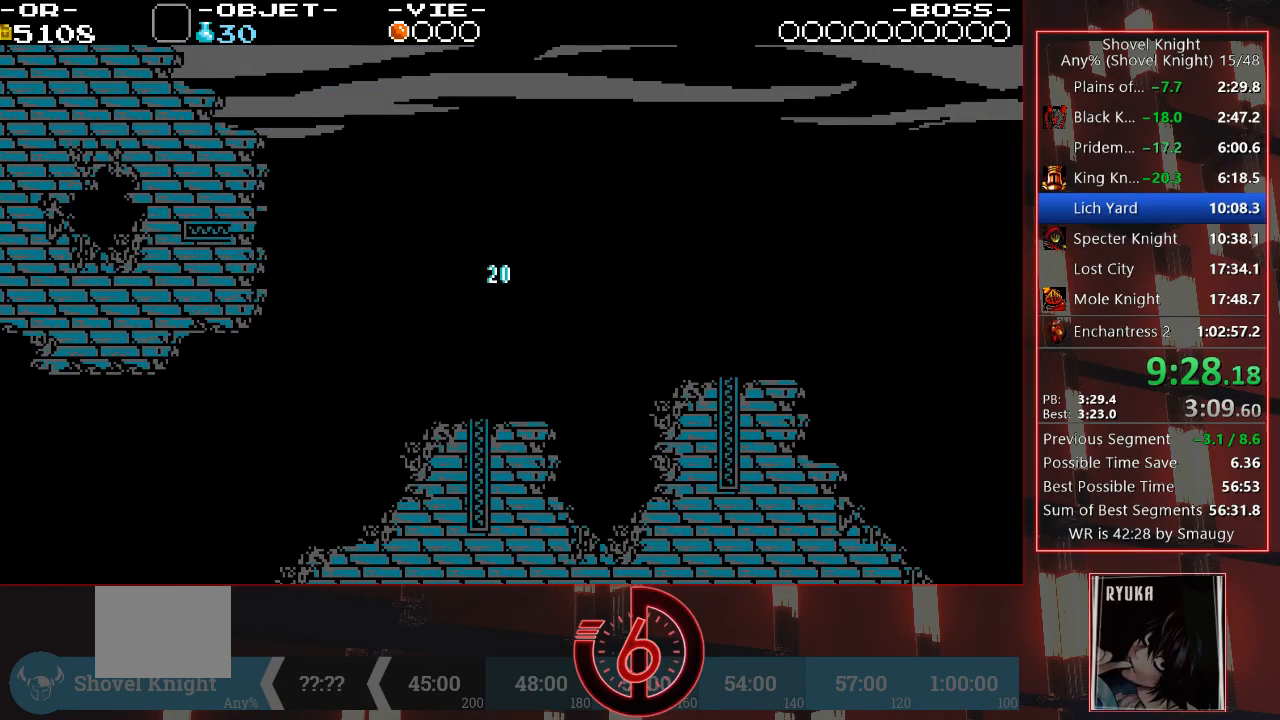
{"buttons": ["CROSS", "DPAD_DOWN", "DPAD_RIGHT"], "left_stick": "center", "right_stick": "center", "events": [[317, "DPAD_RIGHT", "down"], [350, "DPAD_DOWN", "down"], [383, "CROSS", "down"]]}
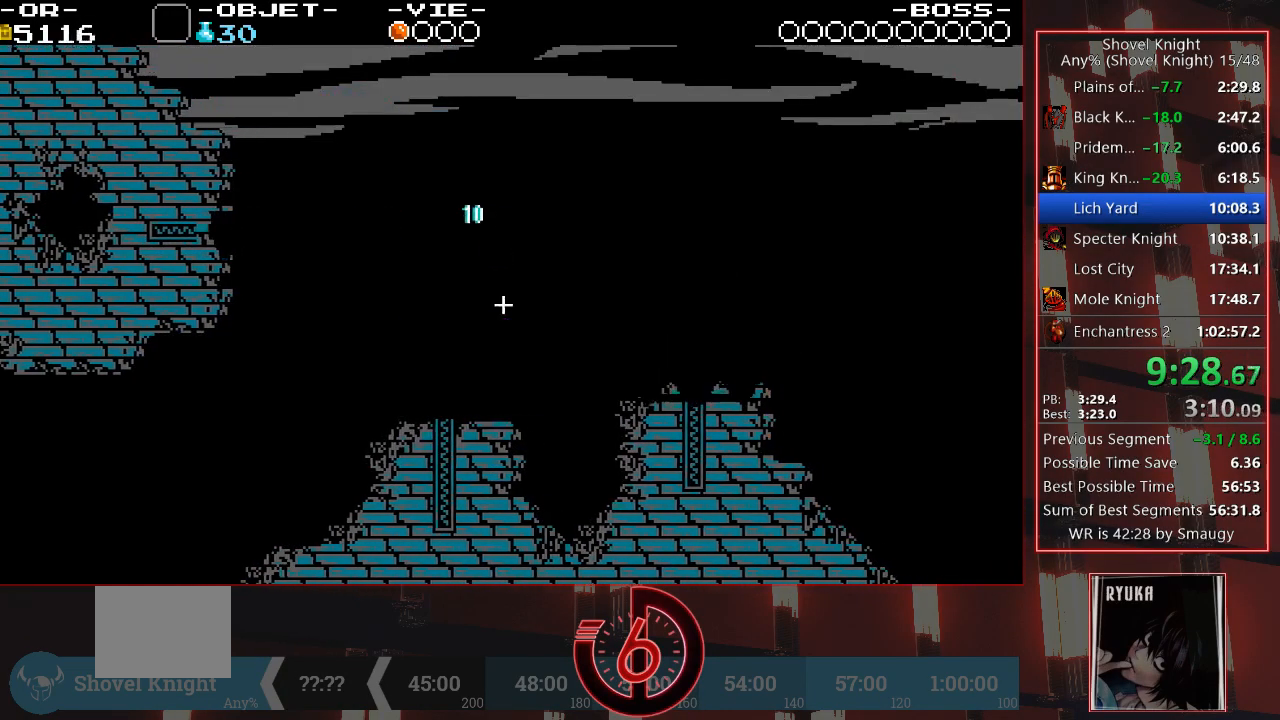
{"buttons": ["CROSS", "DPAD_DOWN", "DPAD_RIGHT"], "left_stick": "center", "right_stick": "center", "events": []}
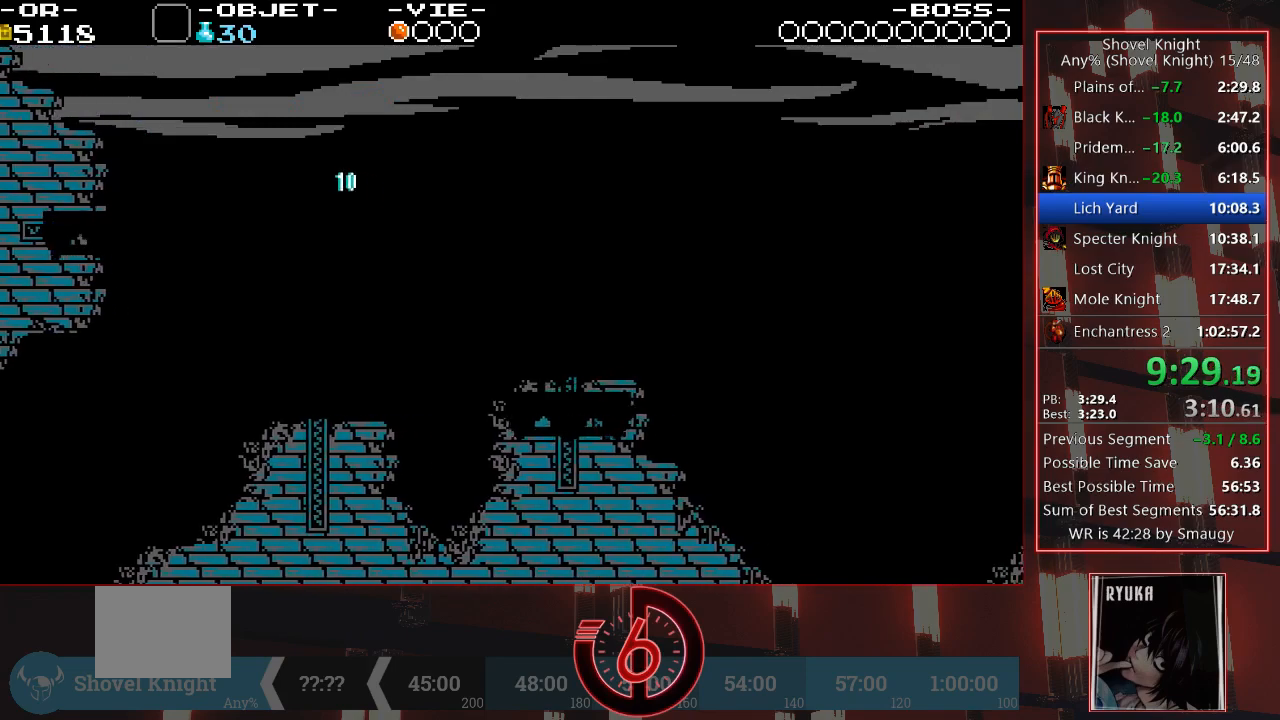
{"buttons": [], "left_stick": "center", "right_stick": "center", "events": [[117, "CROSS", "up"], [233, "DPAD_DOWN", "up"], [267, "DPAD_RIGHT", "up"]]}
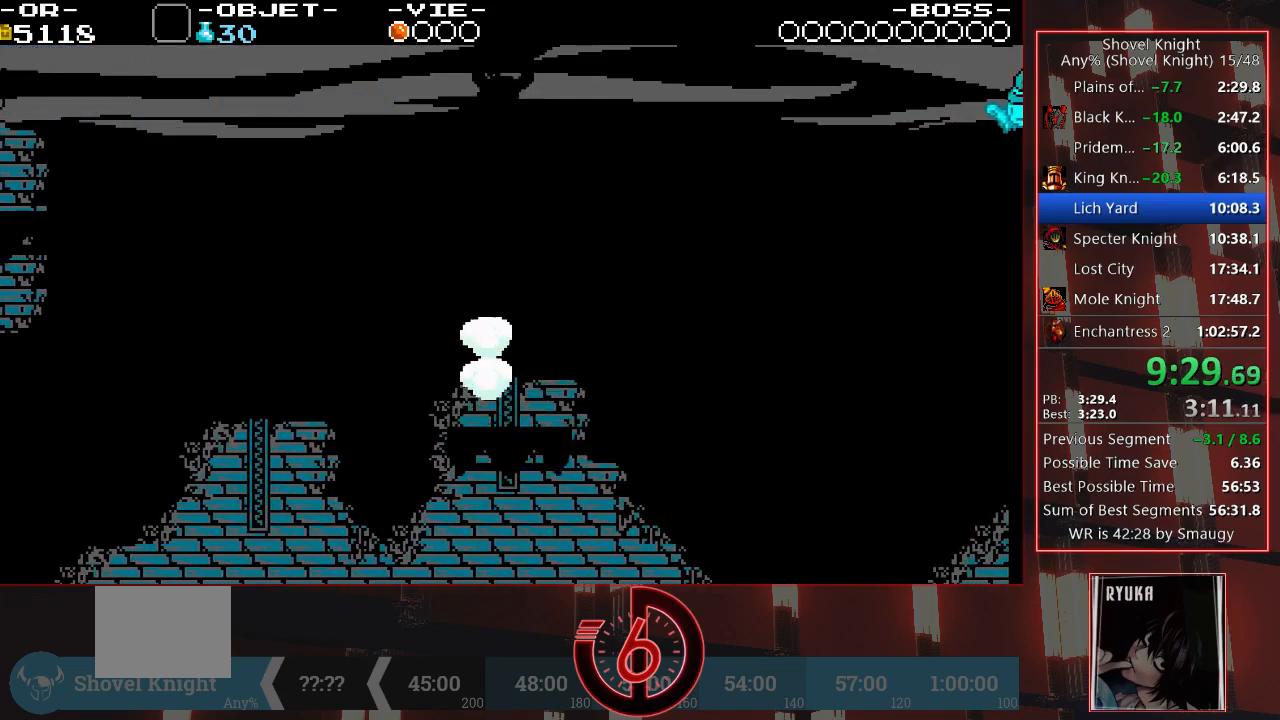
{"buttons": [], "left_stick": "center", "right_stick": "center", "events": []}
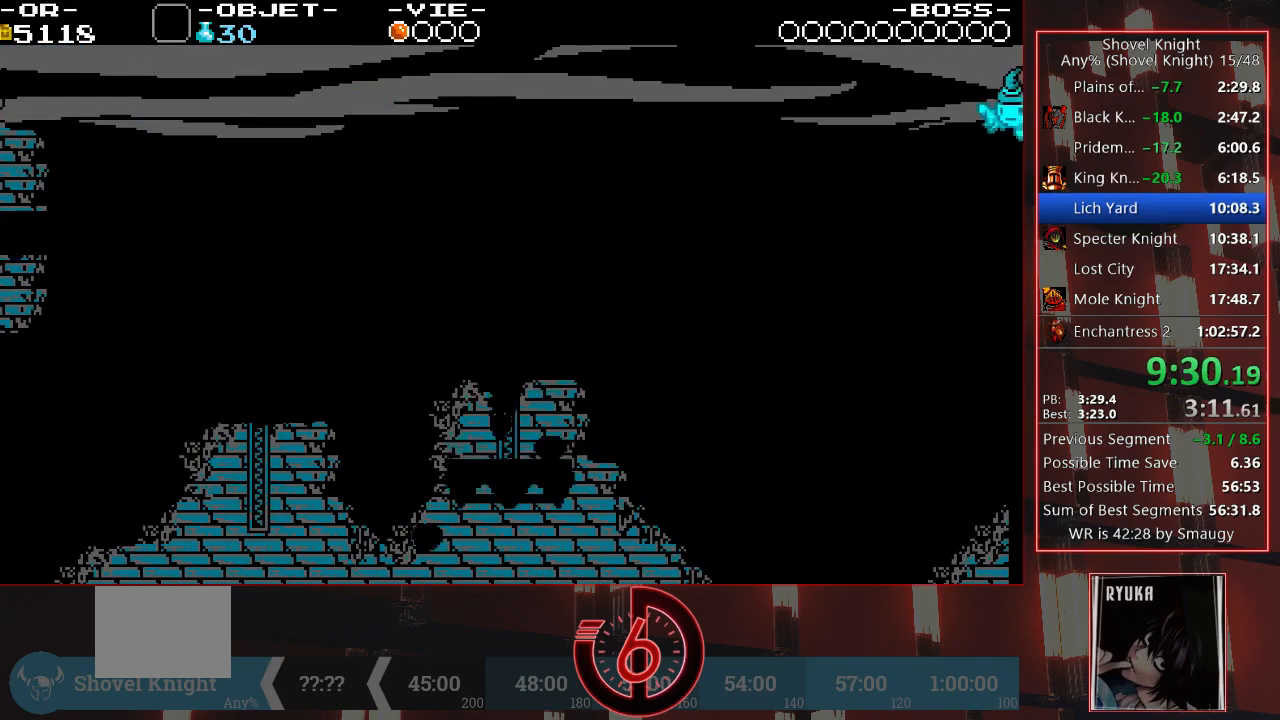
{"buttons": [], "left_stick": "center", "right_stick": "center", "events": [[100, "DPAD_RIGHT", "down"], [300, "DPAD_RIGHT", "up"]]}
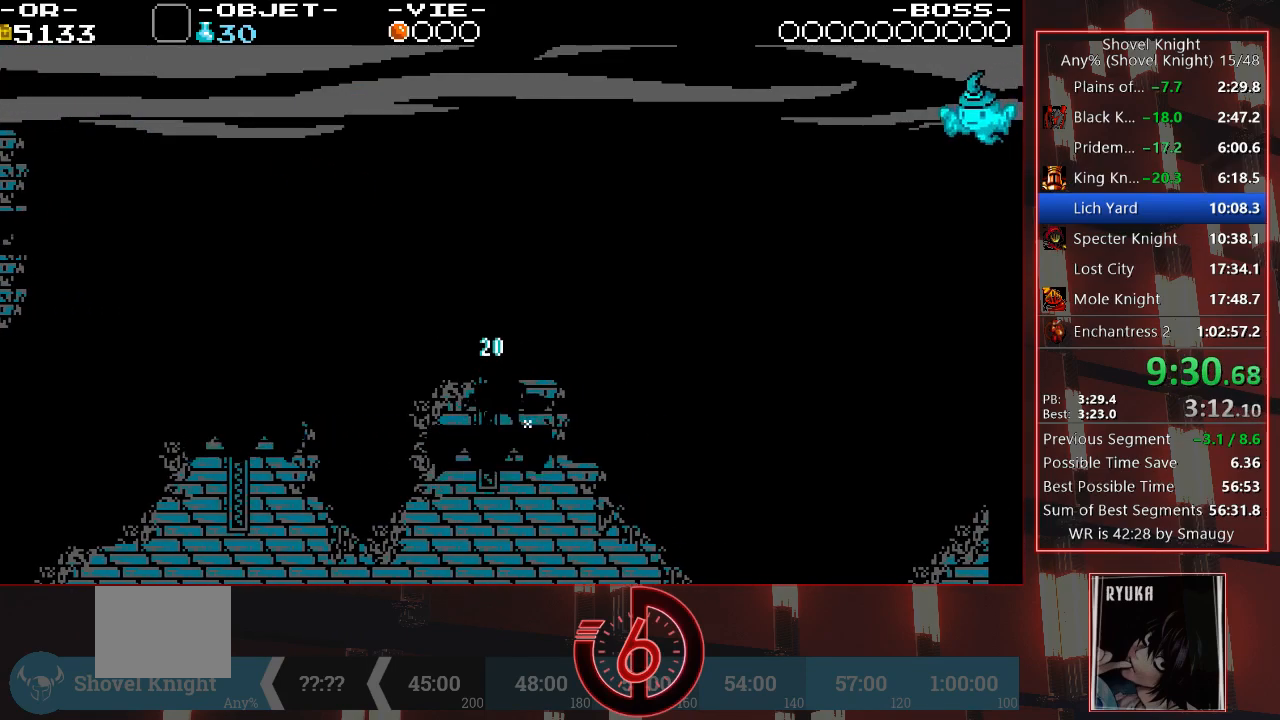
{"buttons": [], "left_stick": "center", "right_stick": "center", "events": [[67, "DPAD_RIGHT", "down"], [150, "DPAD_RIGHT", "up"]]}
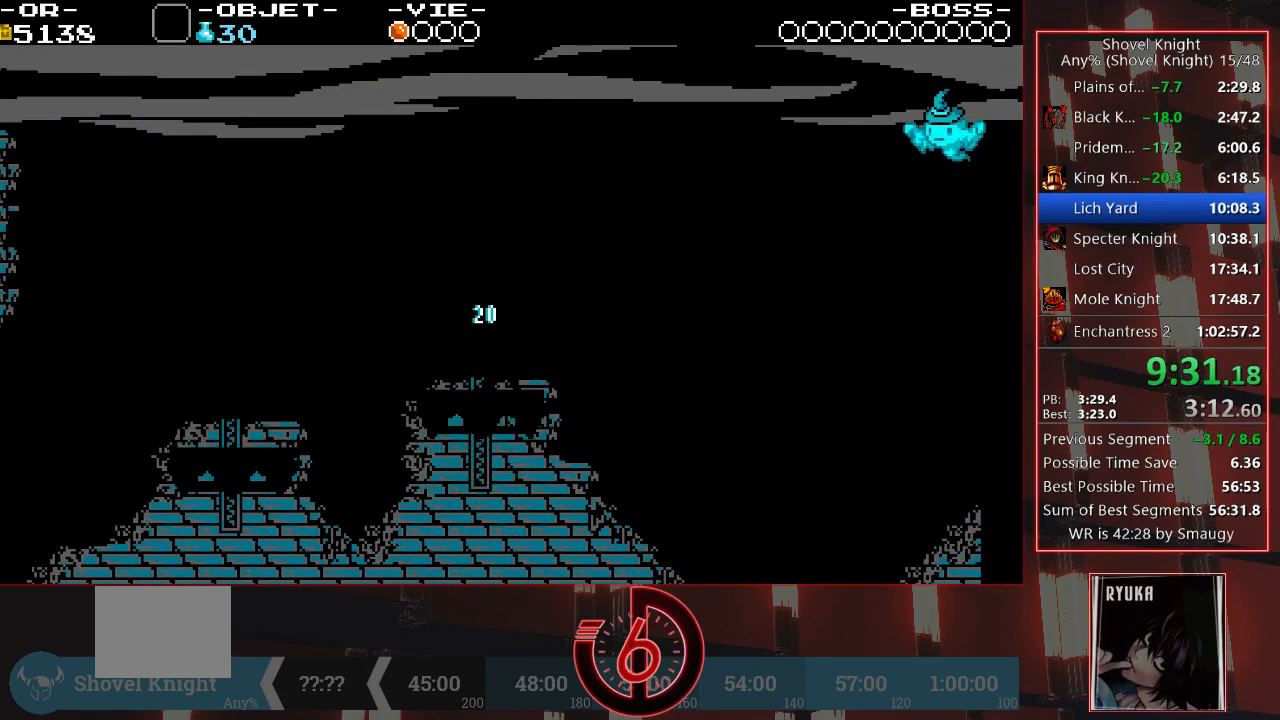
{"buttons": [], "left_stick": "center", "right_stick": "center", "events": []}
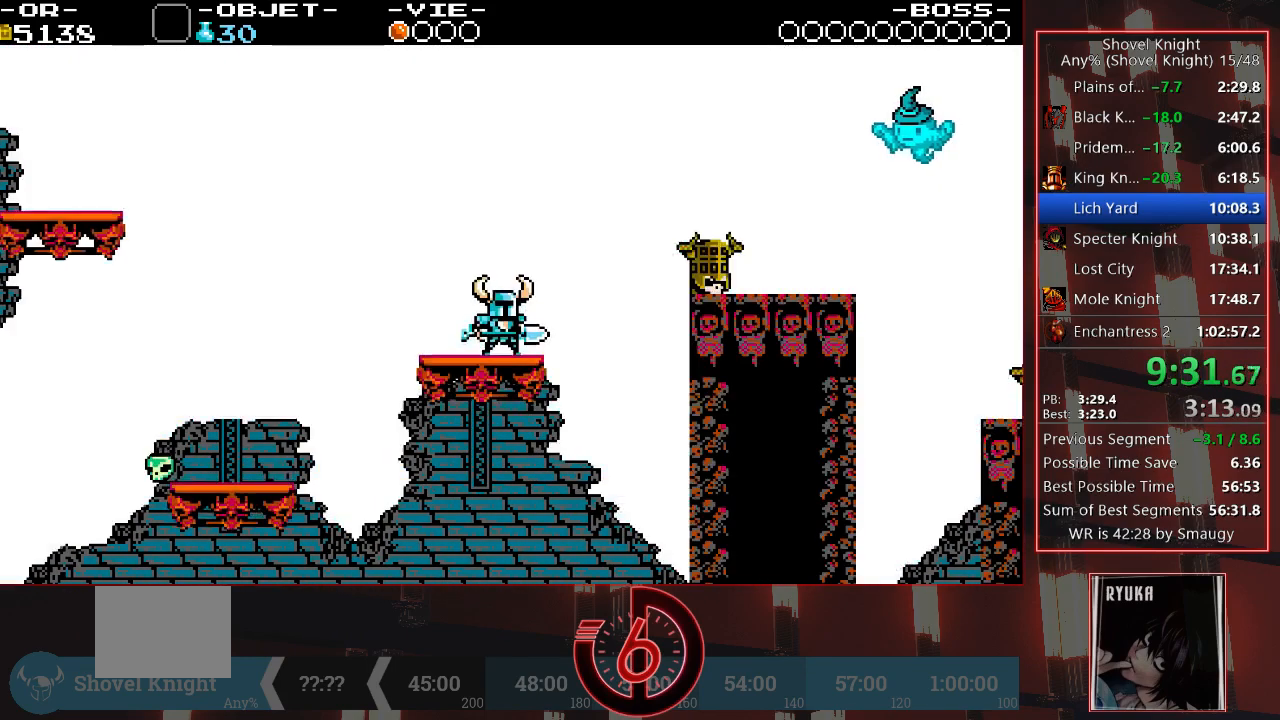
{"buttons": ["CROSS", "DPAD_RIGHT"], "left_stick": "center", "right_stick": "center", "events": [[17, "DPAD_RIGHT", "down"], [167, "CROSS", "down"]]}
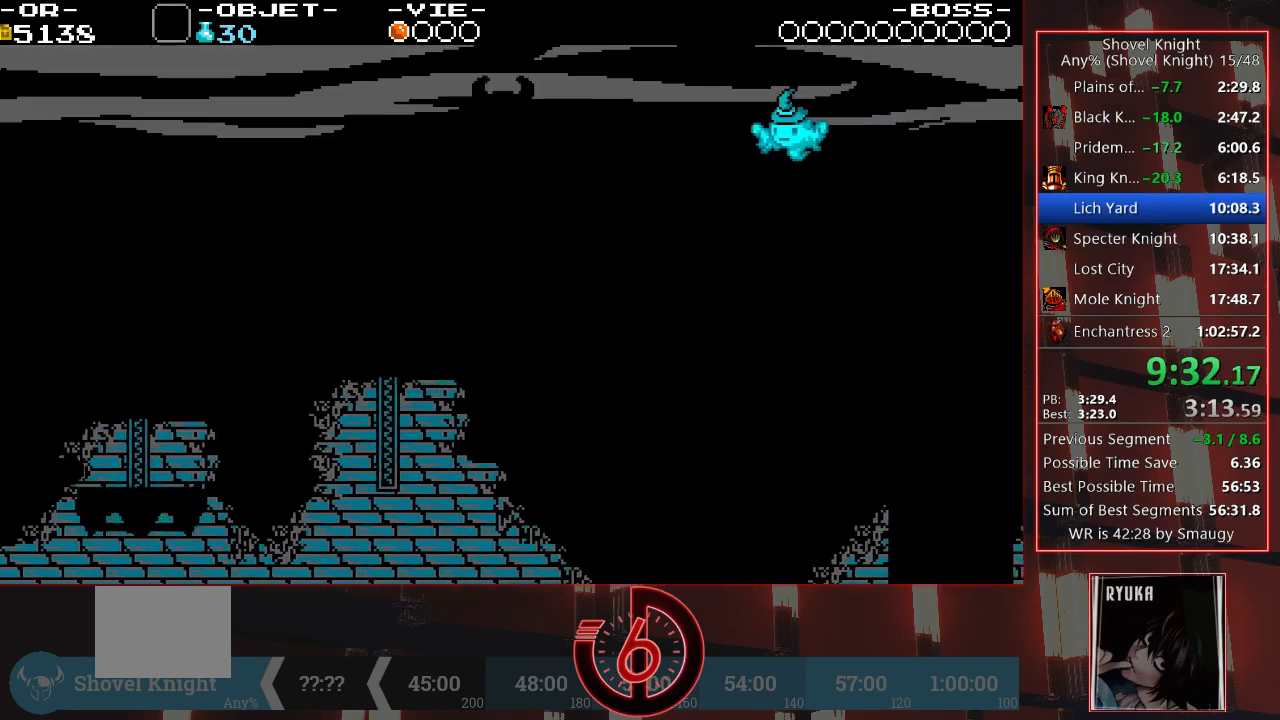
{"buttons": ["CROSS", "DPAD_RIGHT"], "left_stick": "center", "right_stick": "center", "events": [[250, "CROSS", "up"], [433, "CROSS", "down"]]}
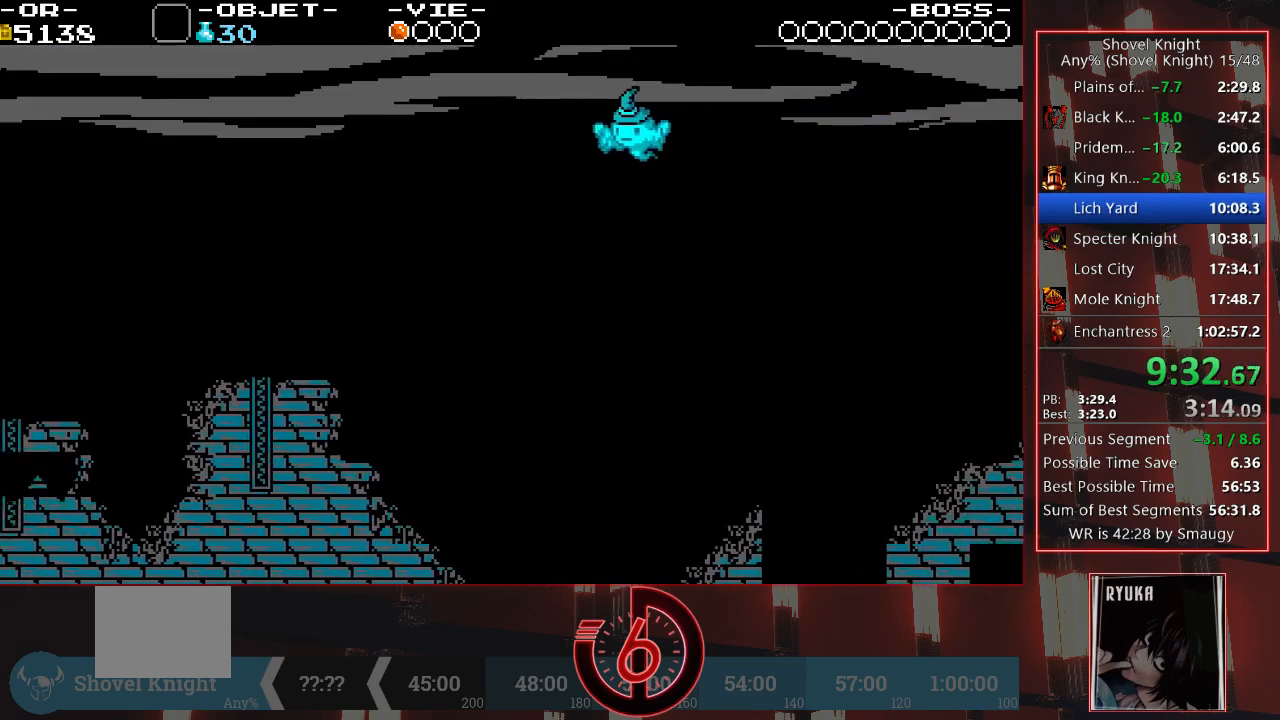
{"buttons": [], "left_stick": "center", "right_stick": "center", "events": [[100, "CROSS", "up"], [133, "SQUARE", "down"], [200, "DPAD_RIGHT", "up"], [283, "SQUARE", "up"]]}
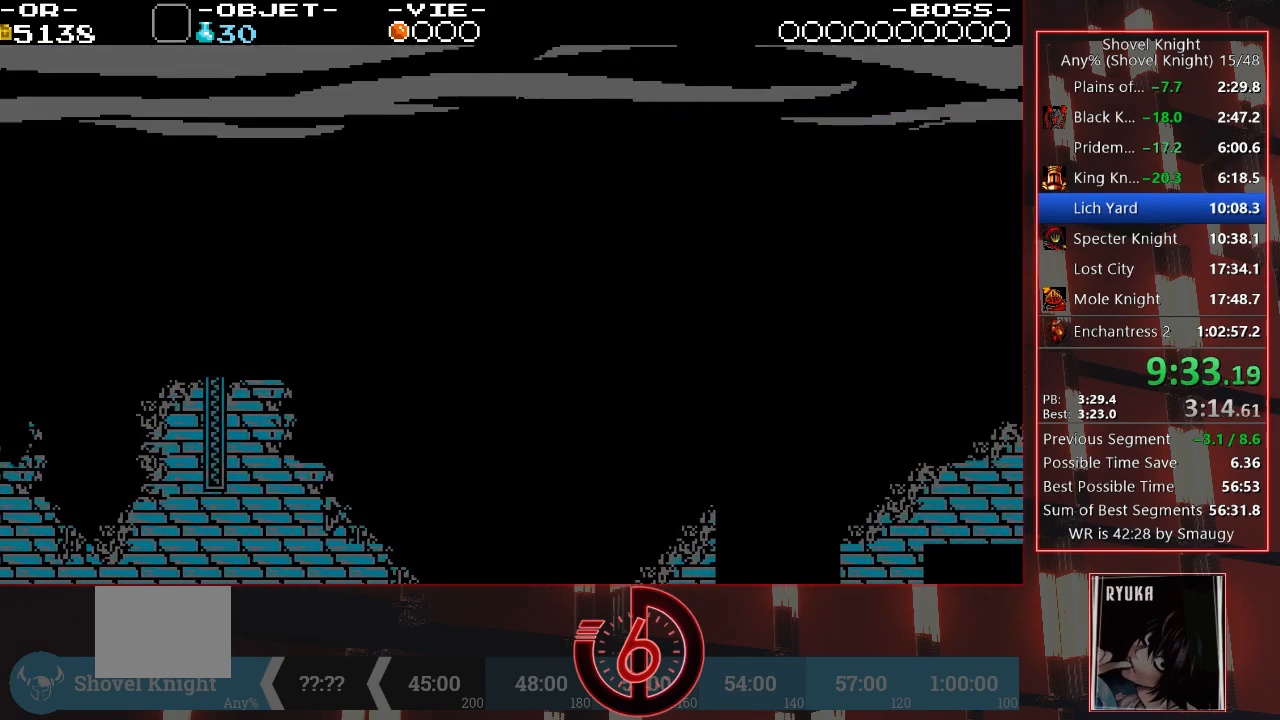
{"buttons": ["CROSS", "DPAD_RIGHT"], "left_stick": "center", "right_stick": "center", "events": [[117, "DPAD_RIGHT", "down"], [283, "CROSS", "down"]]}
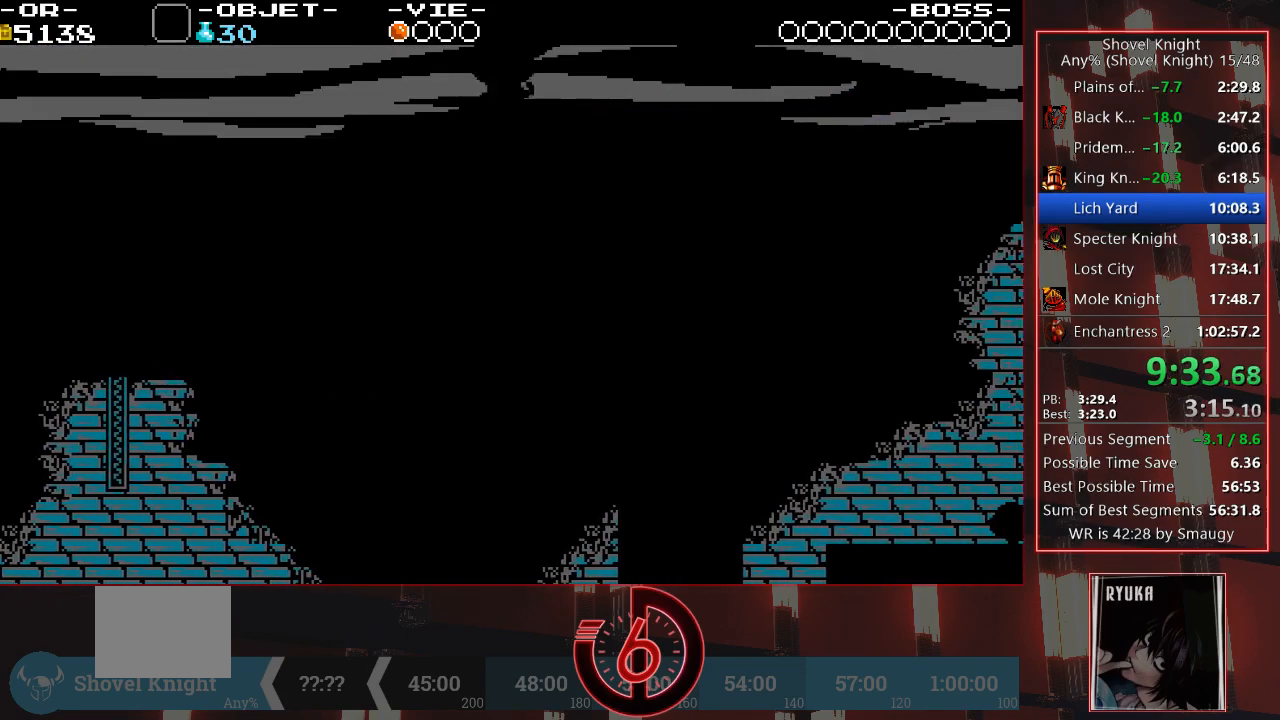
{"buttons": ["DPAD_RIGHT"], "left_stick": "center", "right_stick": "center", "events": [[300, "CROSS", "up"]]}